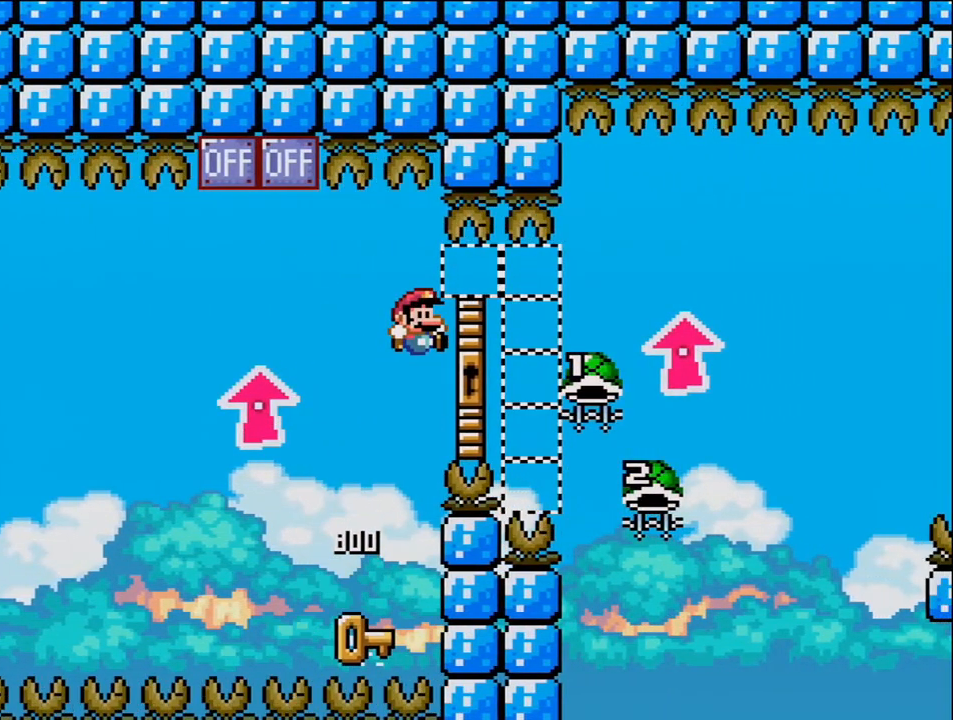
Gameplay with a controller (Nintendo layout); each line is a JSON object with the inputs held at the frame after it. "events" lists button and stick changes between this image and that frame as [ms after this image, input, new state], when the widget could be followed in between. Not read: HOME L3 R3.
{"buttons": [], "events": [[200, "DPAD_RIGHT", "up"], [233, "DPAD_LEFT", "down"], [233, "DPAD_UP", "up"], [300, "B", "up"], [300, "Y", "up"], [433, "DPAD_LEFT", "up"]]}
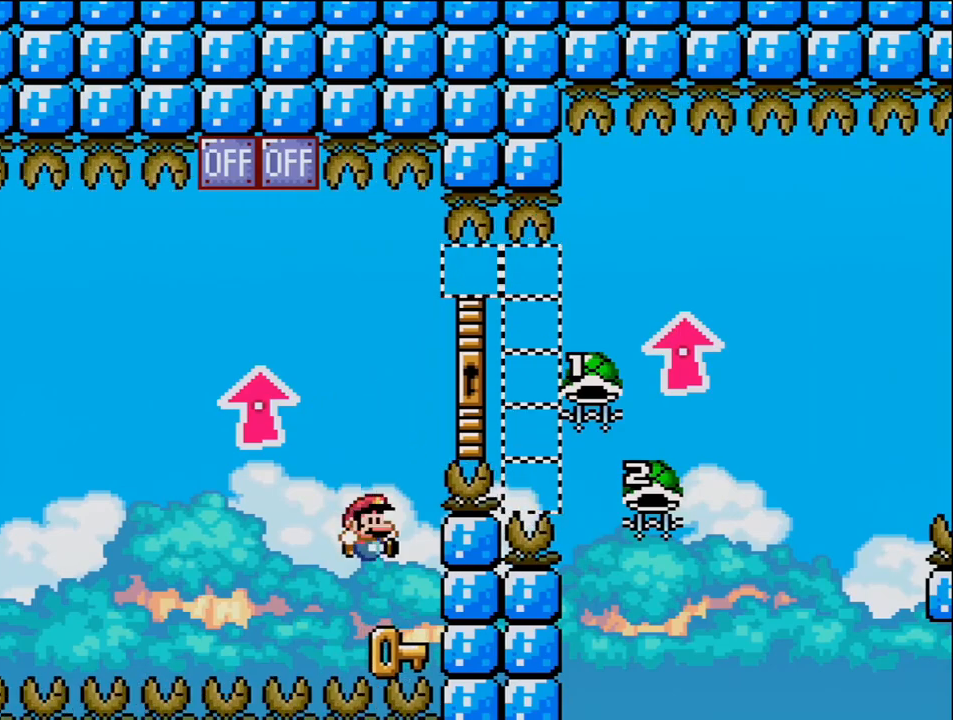
{"buttons": ["B", "Y", "DPAD_UP", "DPAD_RIGHT"], "events": [[17, "DPAD_RIGHT", "down"], [183, "B", "down"], [183, "Y", "down"], [433, "DPAD_UP", "down"]]}
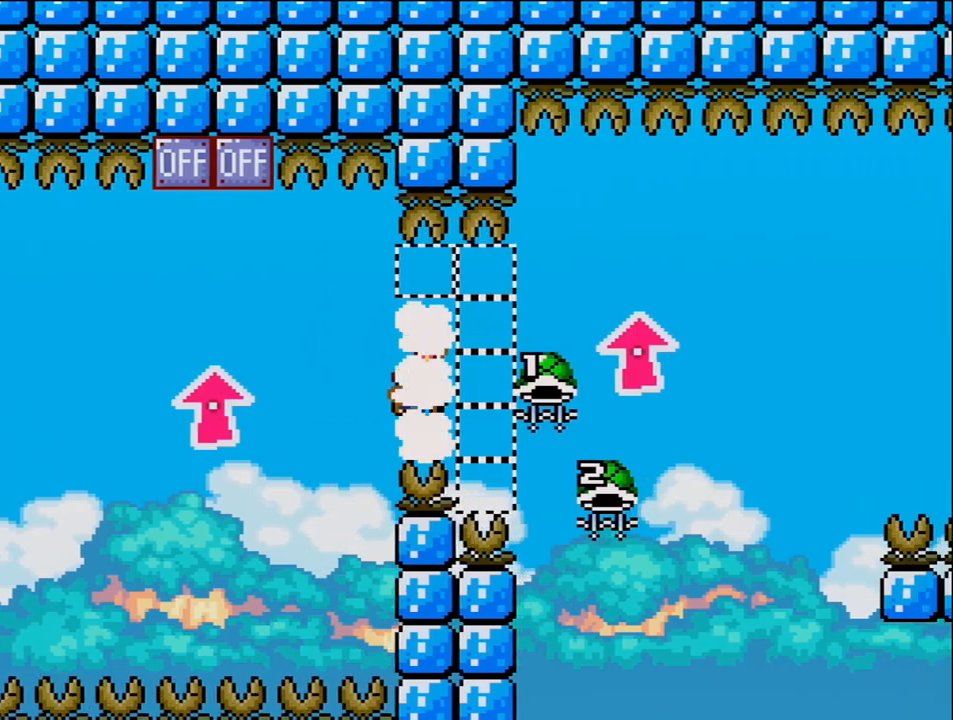
{"buttons": ["B", "DPAD_UP", "DPAD_RIGHT"], "events": [[267, "Y", "up"]]}
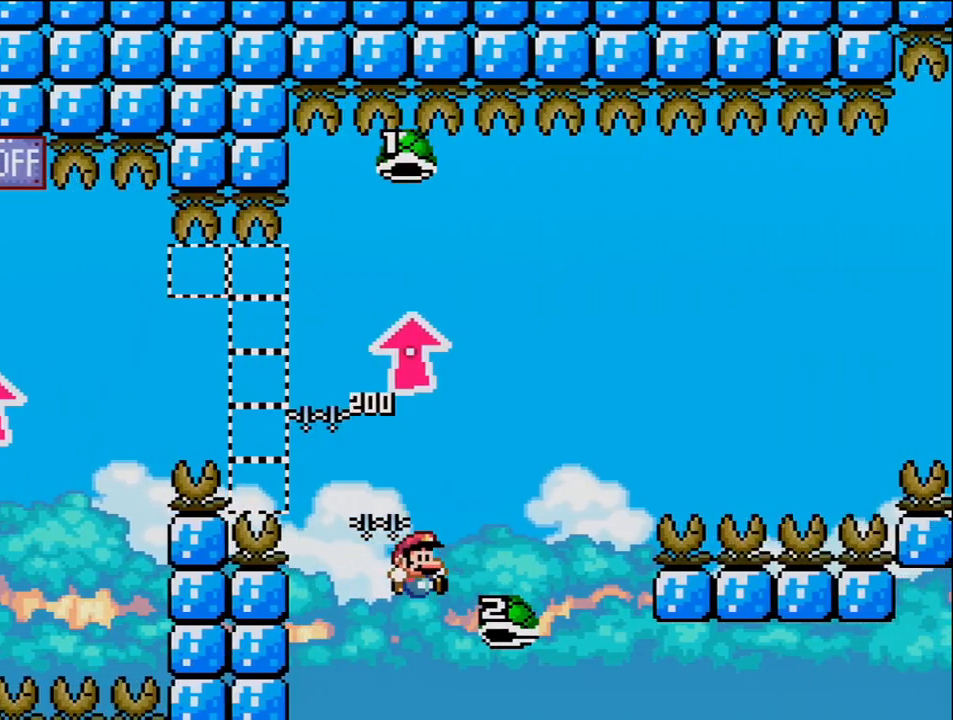
{"buttons": ["B"], "events": [[17, "DPAD_RIGHT", "up"], [17, "DPAD_UP", "up"], [50, "DPAD_LEFT", "down"], [117, "B", "up"], [200, "DPAD_LEFT", "up"], [233, "B", "down"], [400, "B", "up"], [483, "B", "down"]]}
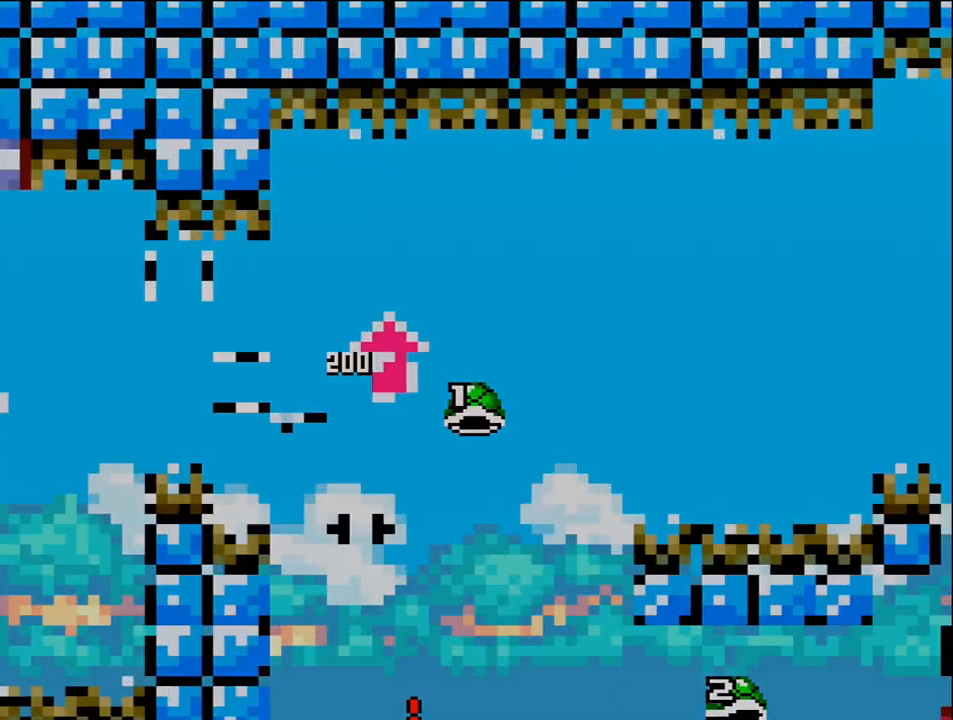
{"buttons": ["B"], "events": [[117, "B", "up"], [167, "B", "down"], [300, "B", "up"], [400, "B", "down"]]}
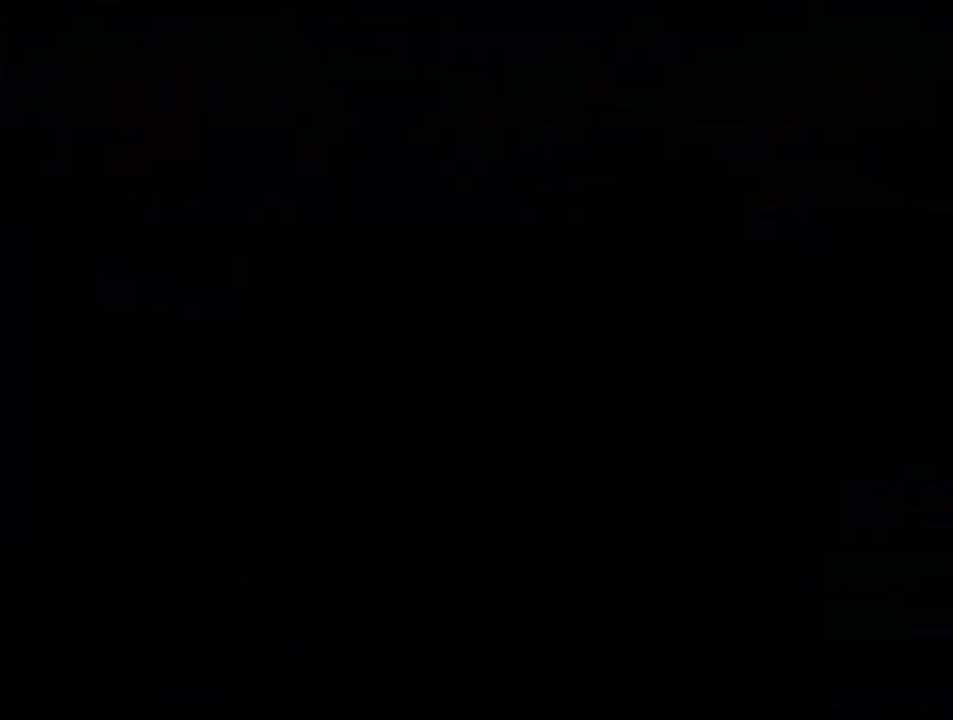
{"buttons": ["B"], "events": []}
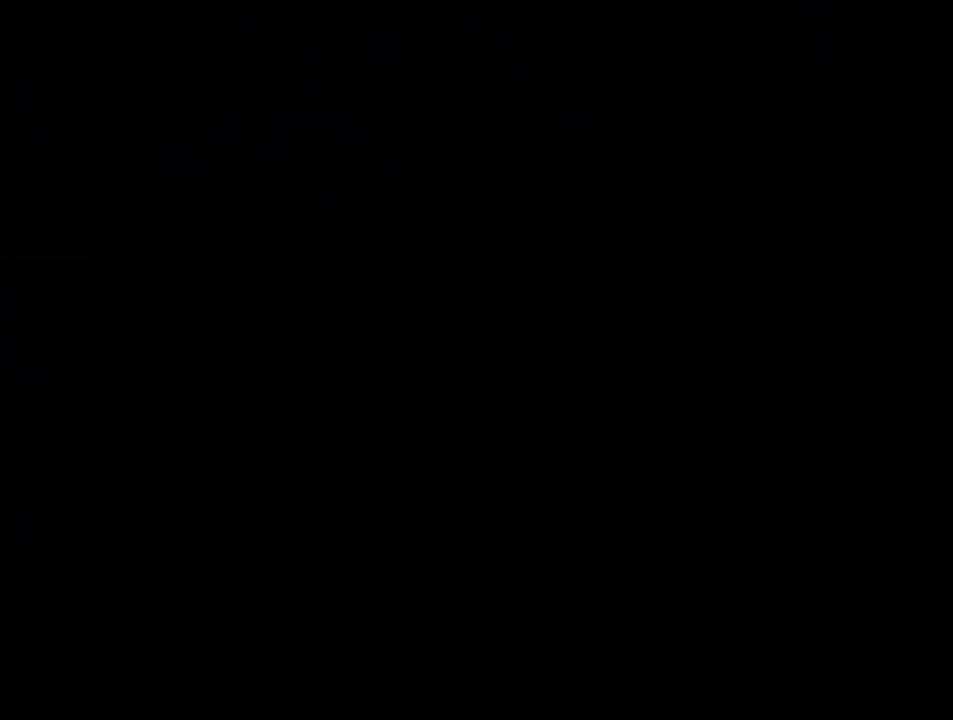
{"buttons": ["B"], "events": []}
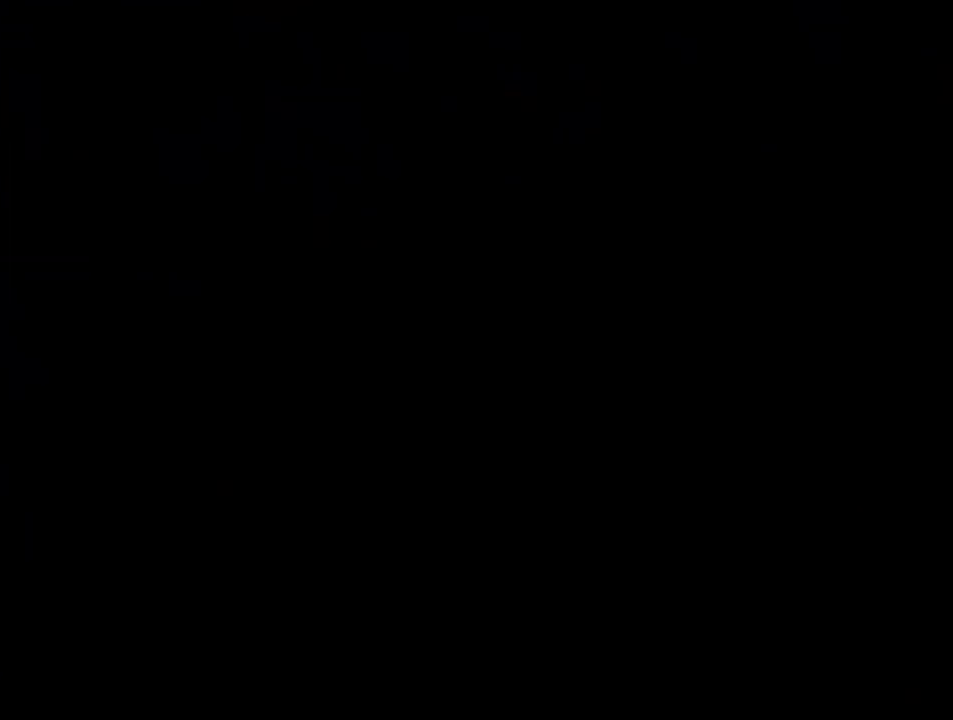
{"buttons": ["B"], "events": []}
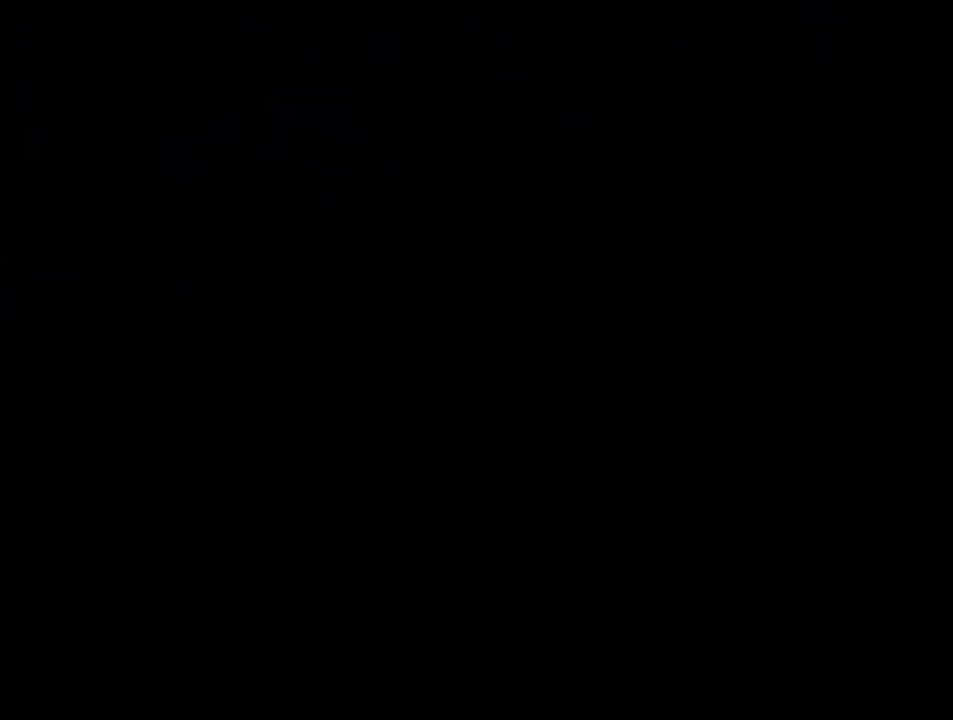
{"buttons": ["B", "DPAD_LEFT"], "events": [[267, "DPAD_LEFT", "down"], [433, "DPAD_LEFT", "up"], [483, "DPAD_LEFT", "down"]]}
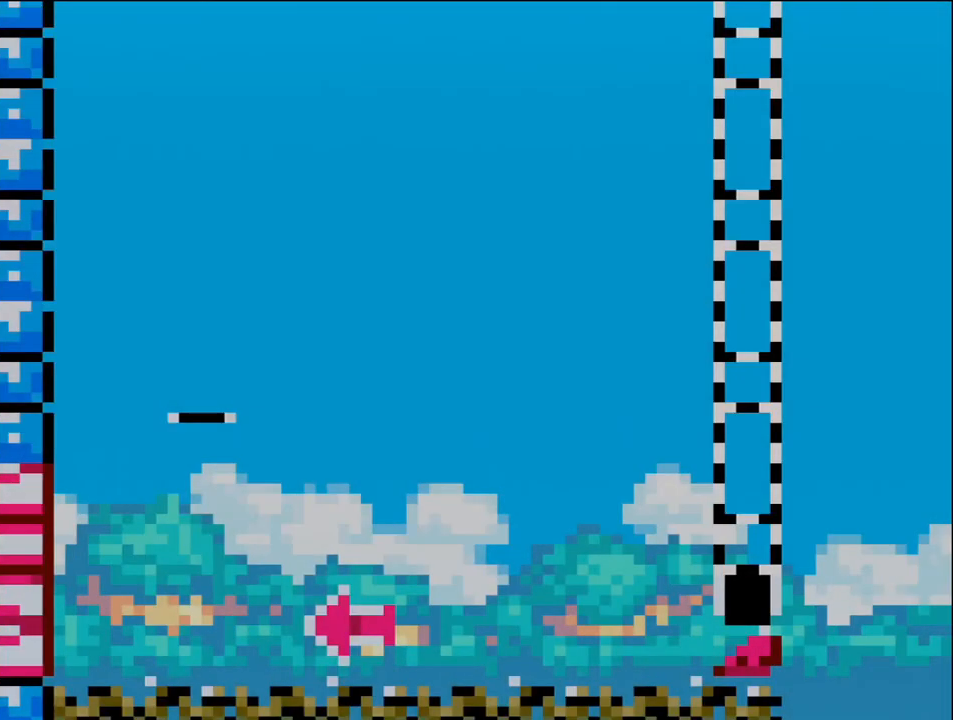
{"buttons": ["B", "DPAD_RIGHT"], "events": [[367, "DPAD_LEFT", "up"], [450, "DPAD_RIGHT", "down"]]}
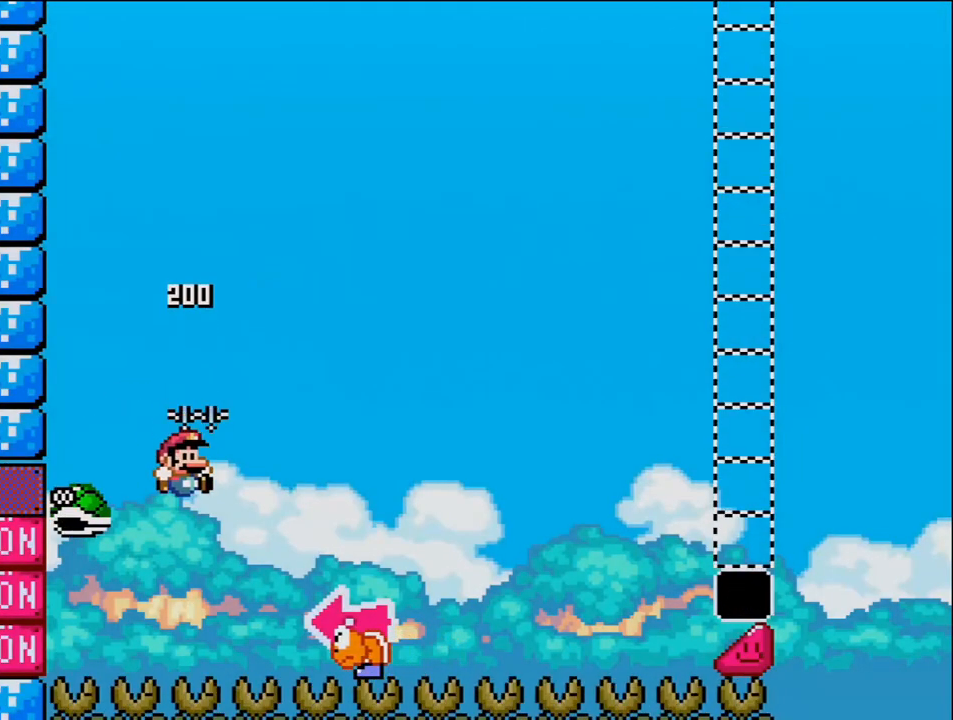
{"buttons": ["B", "Y", "DPAD_RIGHT"], "events": [[50, "Y", "down"]]}
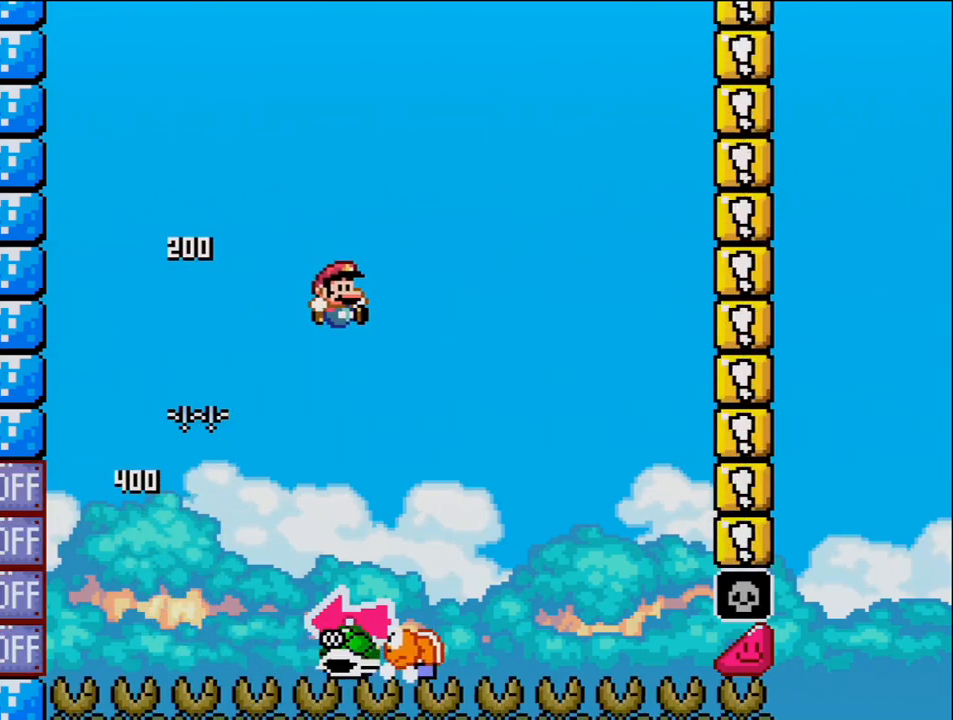
{"buttons": ["Y", "DPAD_RIGHT"], "events": [[17, "DPAD_RIGHT", "up"], [50, "DPAD_LEFT", "down"], [217, "DPAD_LEFT", "up"], [233, "B", "up"], [333, "DPAD_RIGHT", "down"]]}
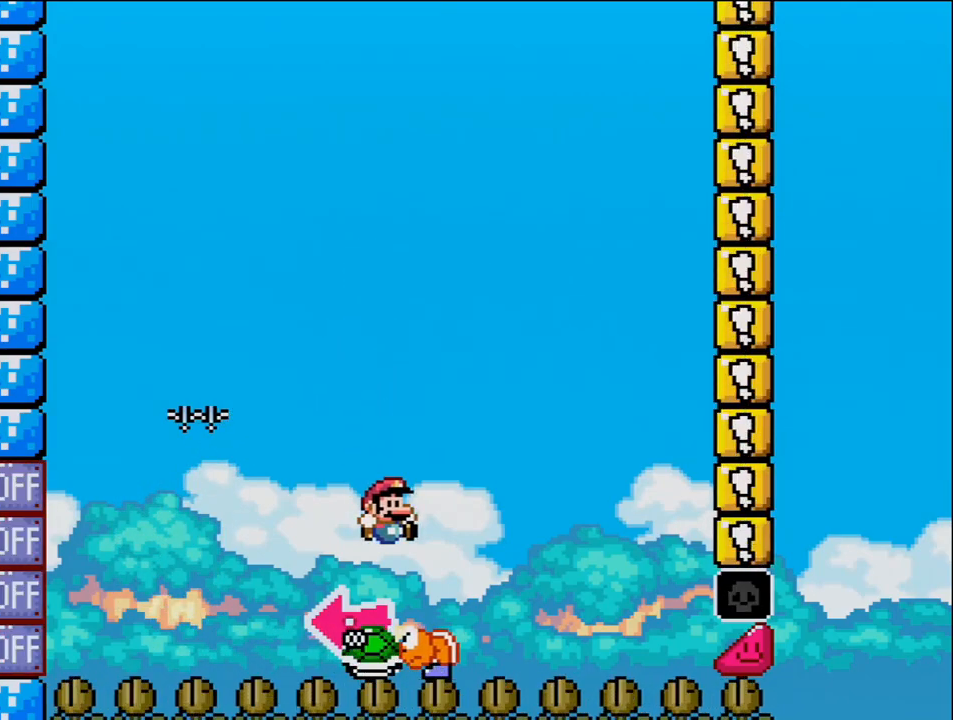
{"buttons": ["B", "Y", "DPAD_RIGHT"], "events": [[17, "B", "down"], [50, "DPAD_LEFT", "down"], [50, "DPAD_RIGHT", "up"], [233, "Y", "up"], [300, "DPAD_LEFT", "up"], [400, "Y", "down"], [433, "DPAD_RIGHT", "down"]]}
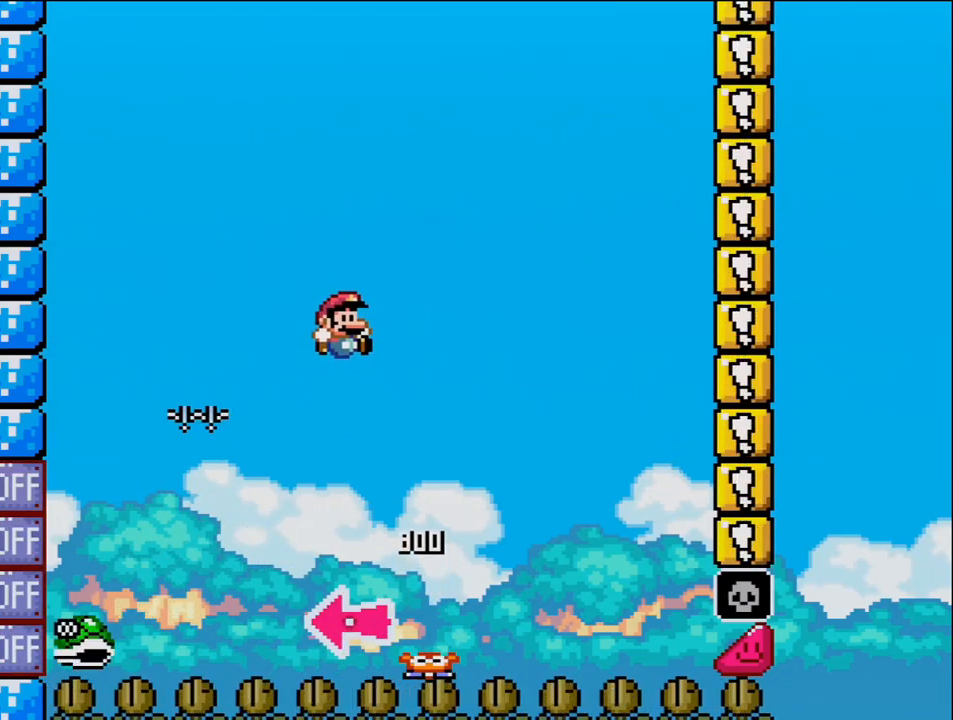
{"buttons": ["B", "Y", "DPAD_RIGHT"], "events": [[300, "DPAD_RIGHT", "up"], [450, "DPAD_RIGHT", "down"]]}
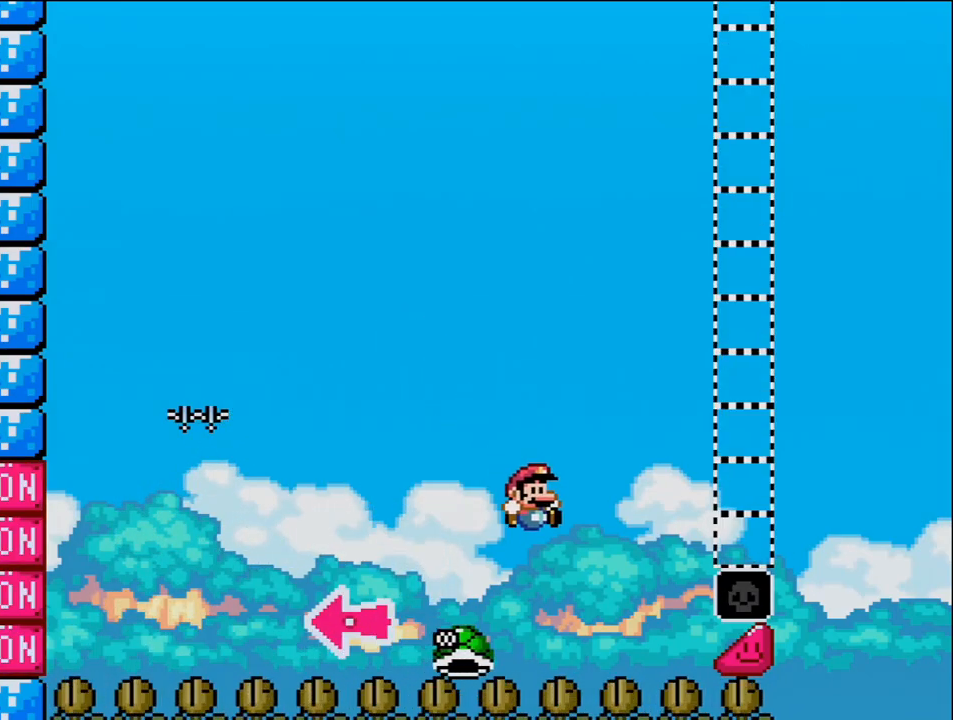
{"buttons": ["B", "Y", "DPAD_RIGHT"], "events": []}
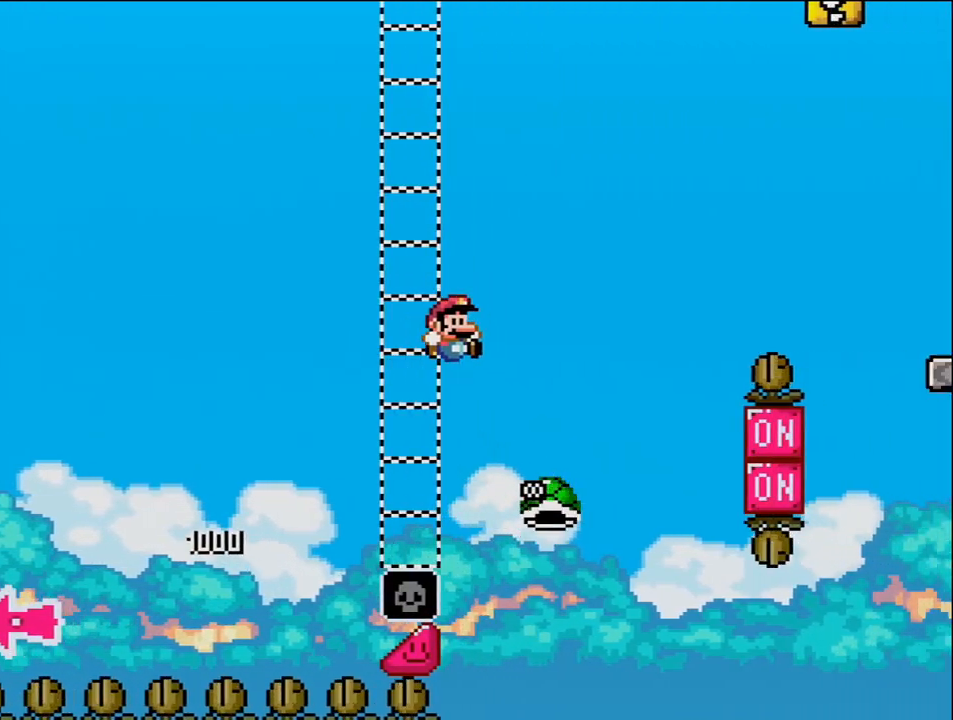
{"buttons": ["B", "Y", "DPAD_RIGHT"], "events": [[150, "B", "up"], [300, "B", "down"]]}
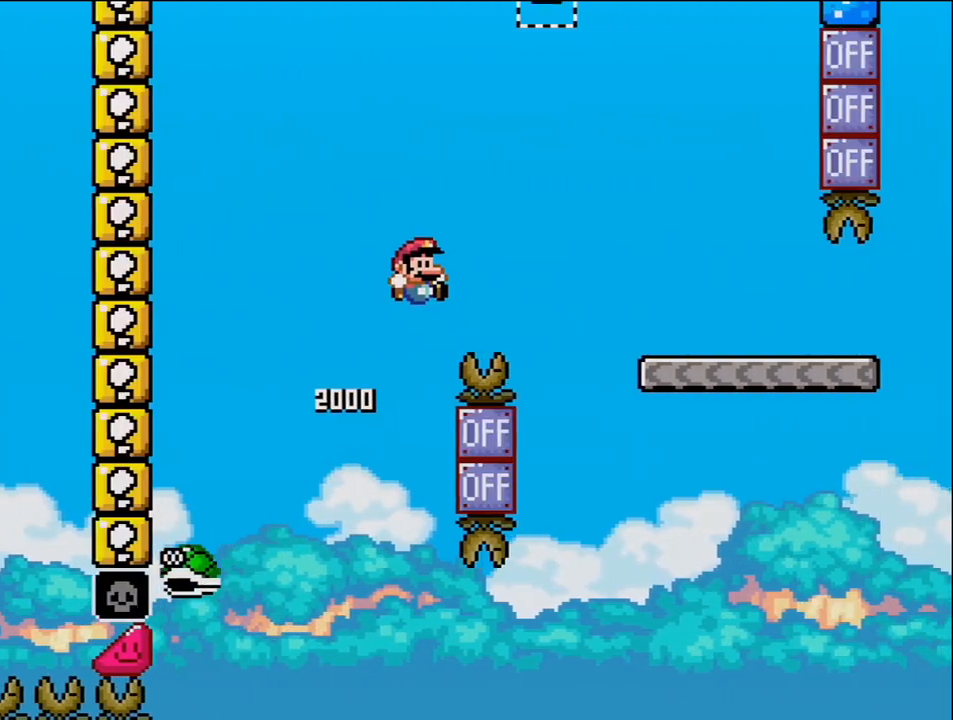
{"buttons": ["Y", "DPAD_RIGHT"], "events": [[450, "B", "up"]]}
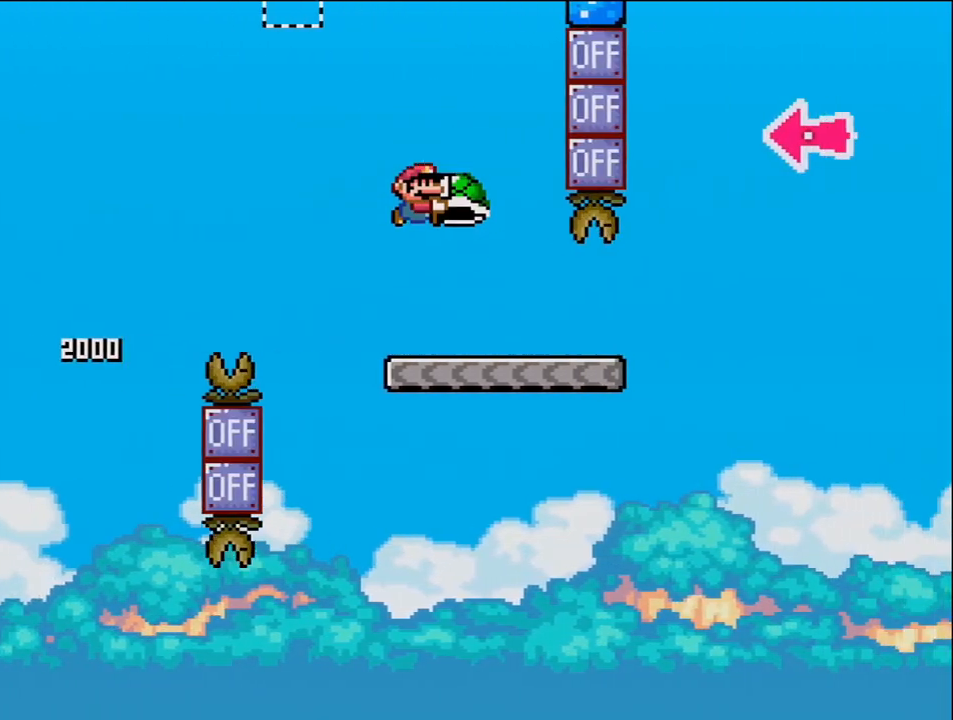
{"buttons": ["B", "Y", "DPAD_RIGHT"], "events": [[400, "B", "down"]]}
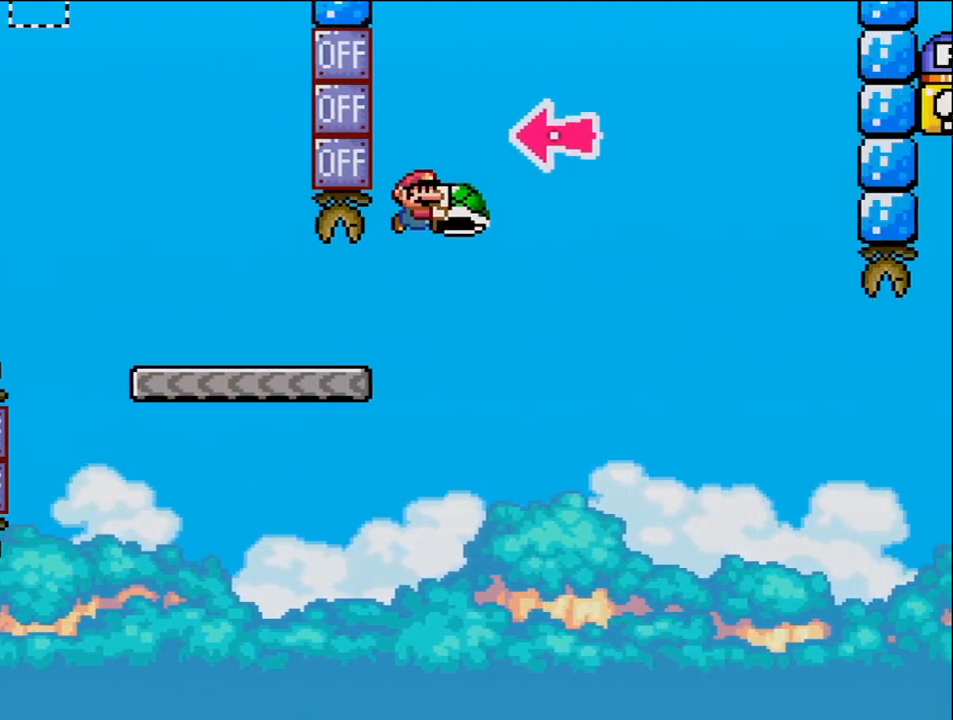
{"buttons": ["B", "Y", "DPAD_RIGHT"], "events": [[217, "DPAD_RIGHT", "up"], [300, "DPAD_LEFT", "down"], [367, "Y", "up"], [400, "DPAD_LEFT", "up"], [400, "DPAD_RIGHT", "down"], [450, "Y", "down"]]}
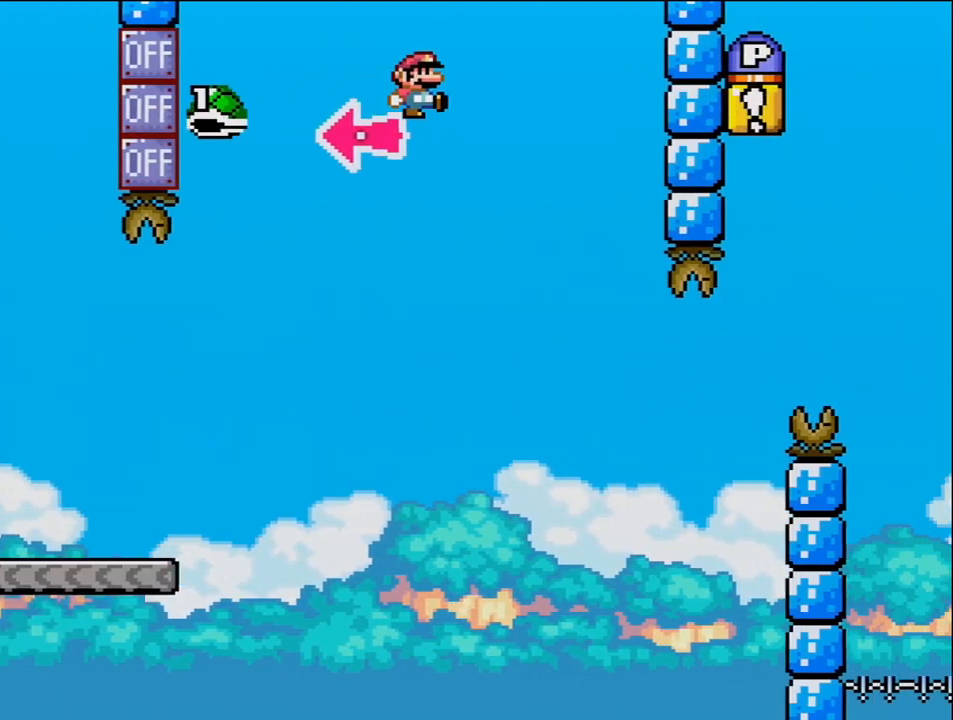
{"buttons": ["B", "Y", "DPAD_RIGHT"], "events": [[400, "DPAD_LEFT", "down"], [400, "DPAD_RIGHT", "up"], [483, "DPAD_LEFT", "up"], [483, "DPAD_RIGHT", "down"]]}
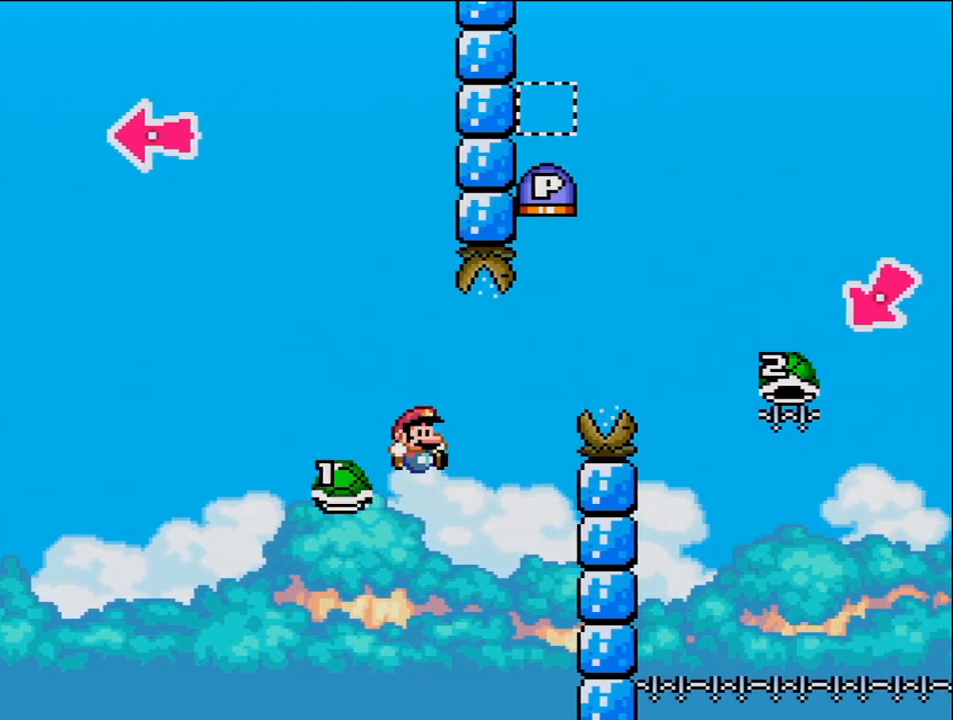
{"buttons": ["B", "Y", "DPAD_RIGHT"], "events": []}
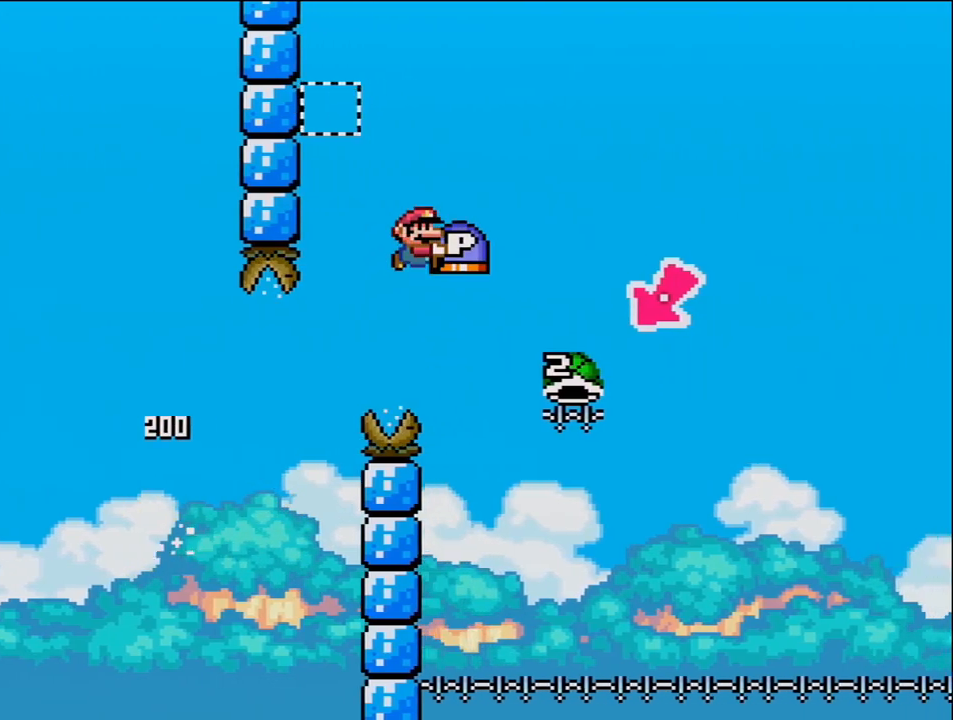
{"buttons": ["B", "Y", "DPAD_LEFT"], "events": [[300, "DPAD_LEFT", "down"], [300, "DPAD_RIGHT", "up"]]}
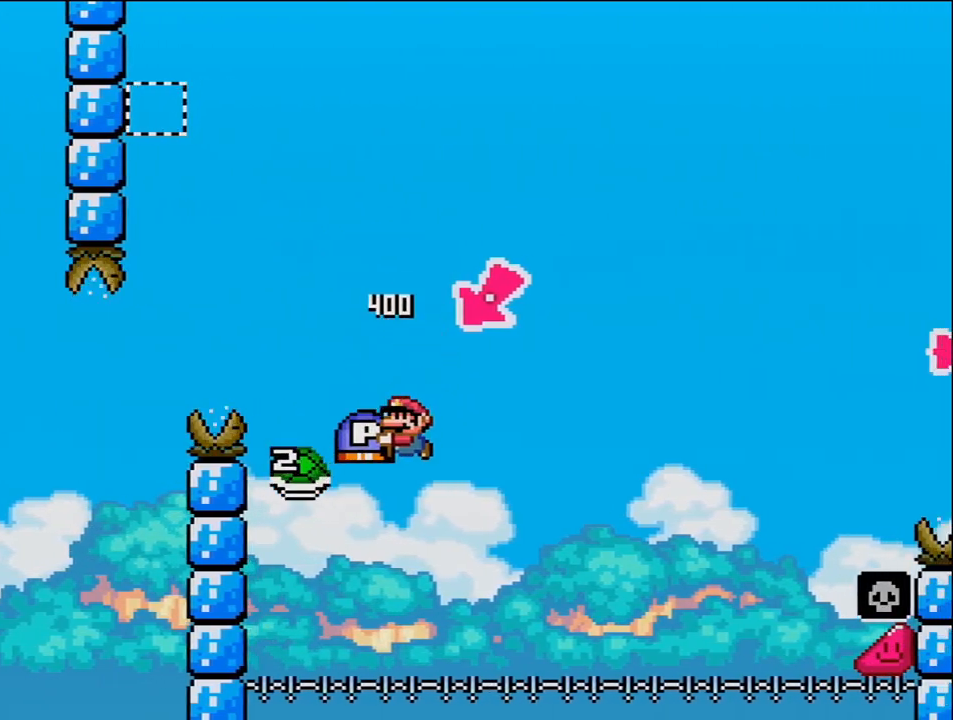
{"buttons": ["B", "Y", "DPAD_RIGHT"], "events": [[50, "DPAD_LEFT", "up"], [83, "DPAD_RIGHT", "down"]]}
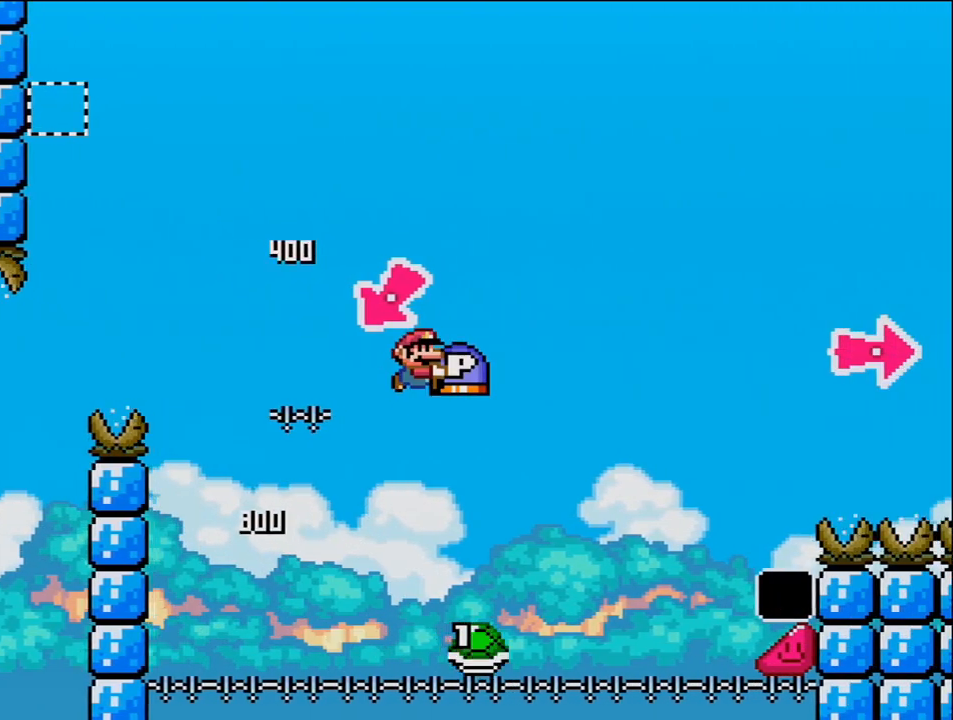
{"buttons": ["B", "Y", "DPAD_RIGHT"], "events": [[400, "B", "up"], [450, "B", "down"]]}
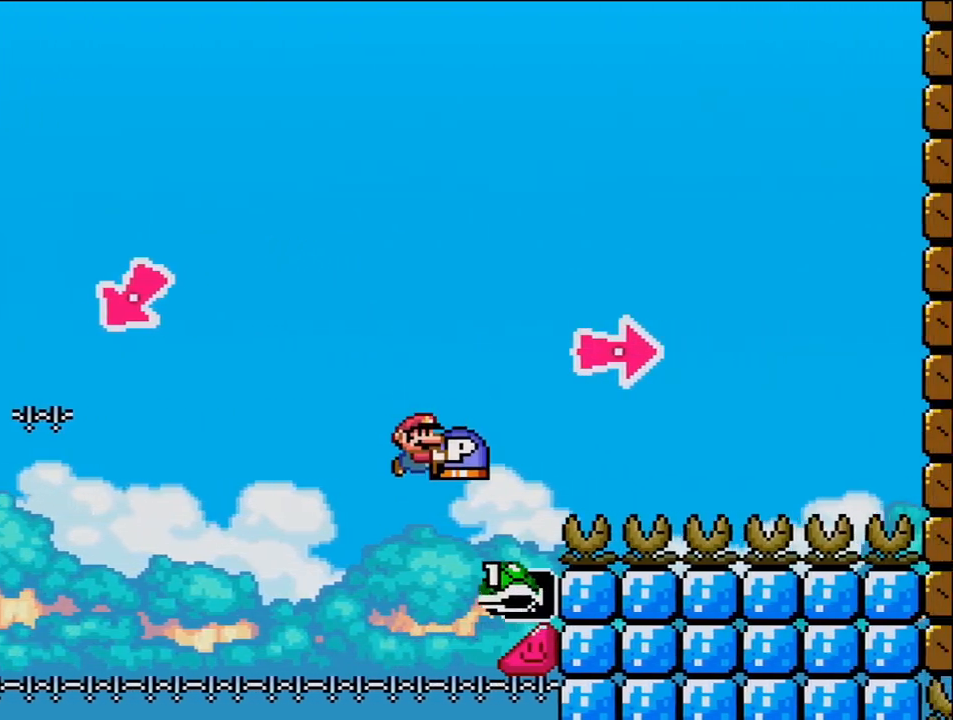
{"buttons": ["B", "Y", "DPAD_RIGHT"], "events": [[267, "Y", "up"], [367, "Y", "down"]]}
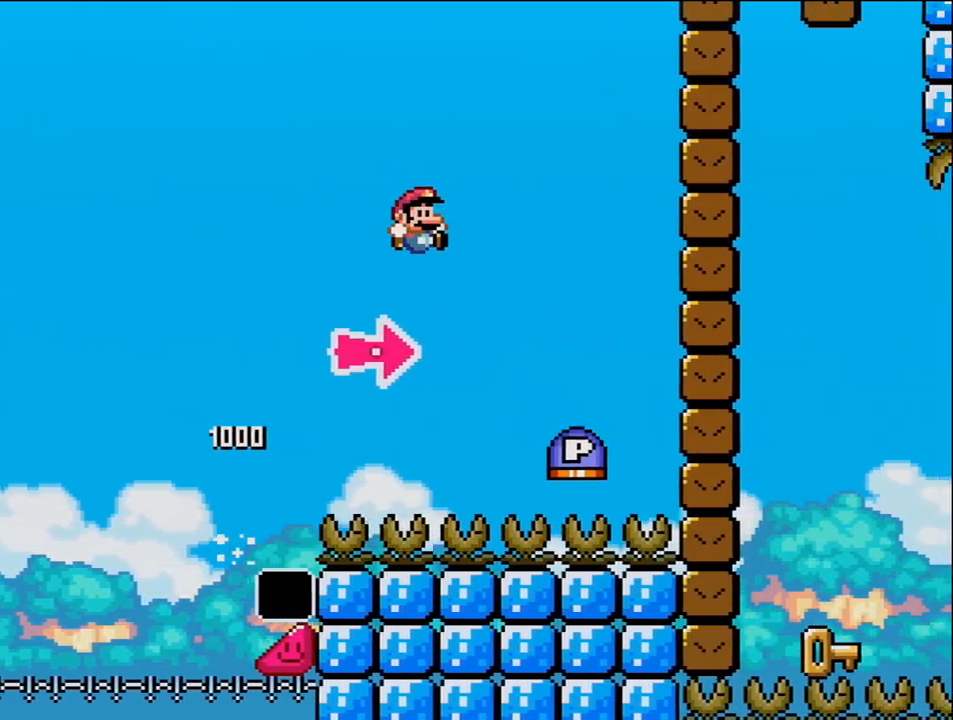
{"buttons": ["B", "DPAD_RIGHT"], "events": [[183, "B", "up"], [367, "B", "down"], [400, "Y", "up"]]}
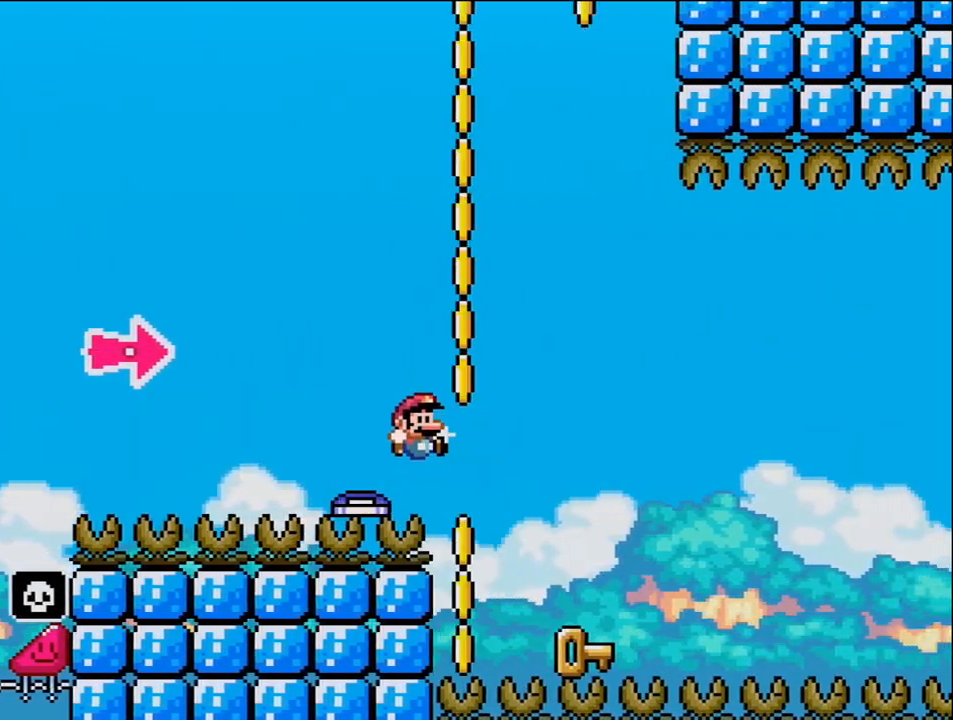
{"buttons": ["DPAD_LEFT"], "events": [[83, "Y", "down"], [267, "DPAD_RIGHT", "up"], [300, "DPAD_LEFT", "down"], [333, "B", "up"], [333, "Y", "up"]]}
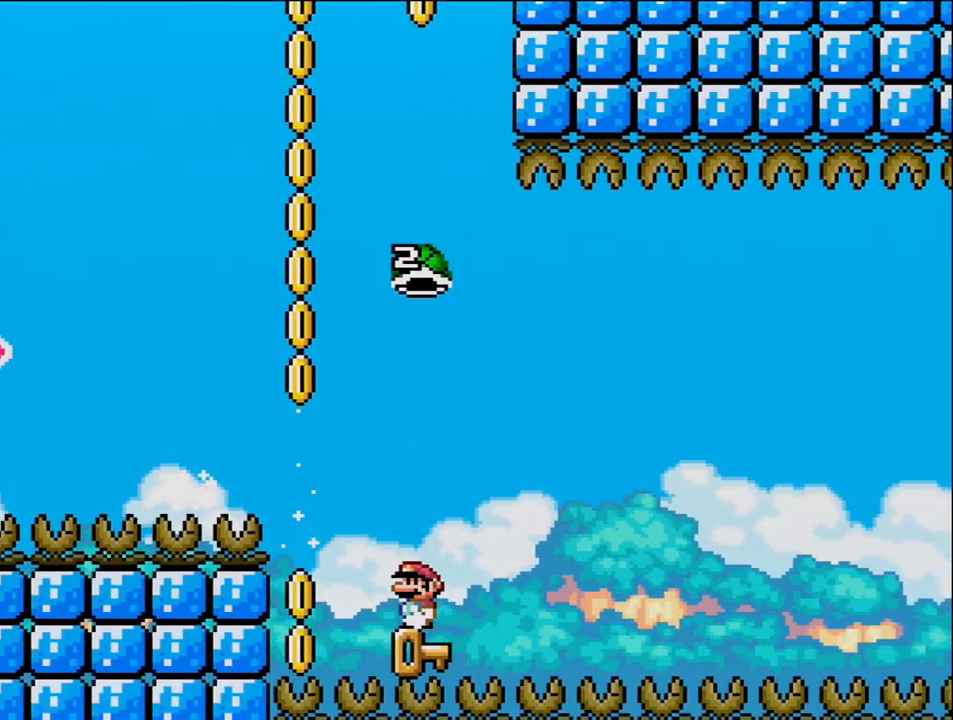
{"buttons": ["B", "Y", "DPAD_RIGHT"], "events": [[17, "DPAD_LEFT", "up"], [83, "DPAD_RIGHT", "down"], [150, "B", "down"], [150, "Y", "down"], [233, "DPAD_RIGHT", "up"], [483, "DPAD_RIGHT", "down"]]}
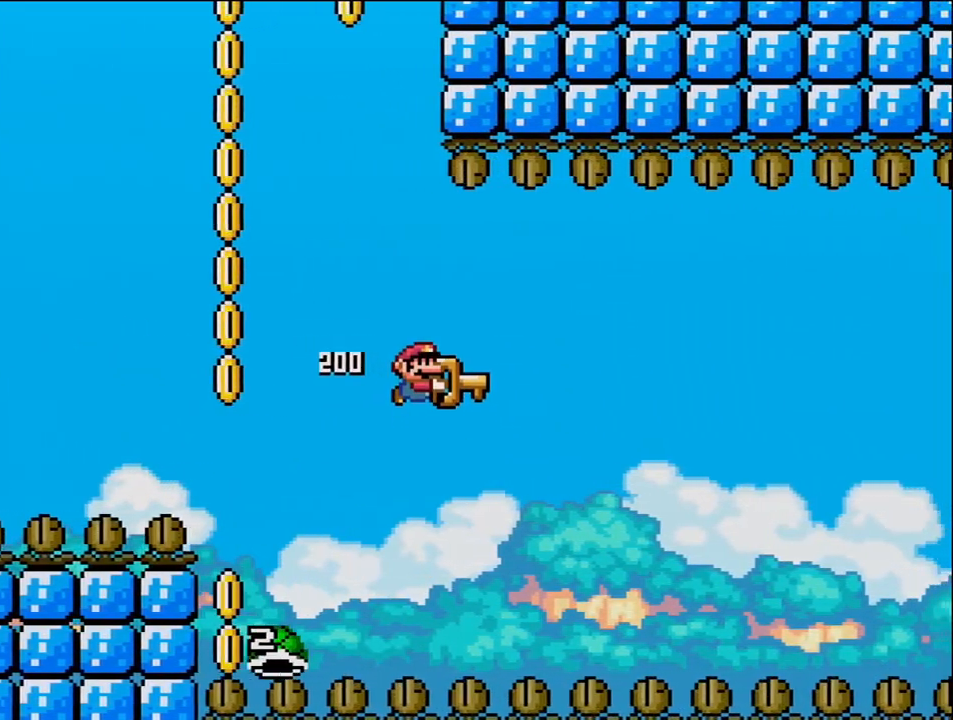
{"buttons": ["B", "Y", "DPAD_RIGHT"], "events": [[117, "DPAD_RIGHT", "up"], [267, "DPAD_RIGHT", "down"]]}
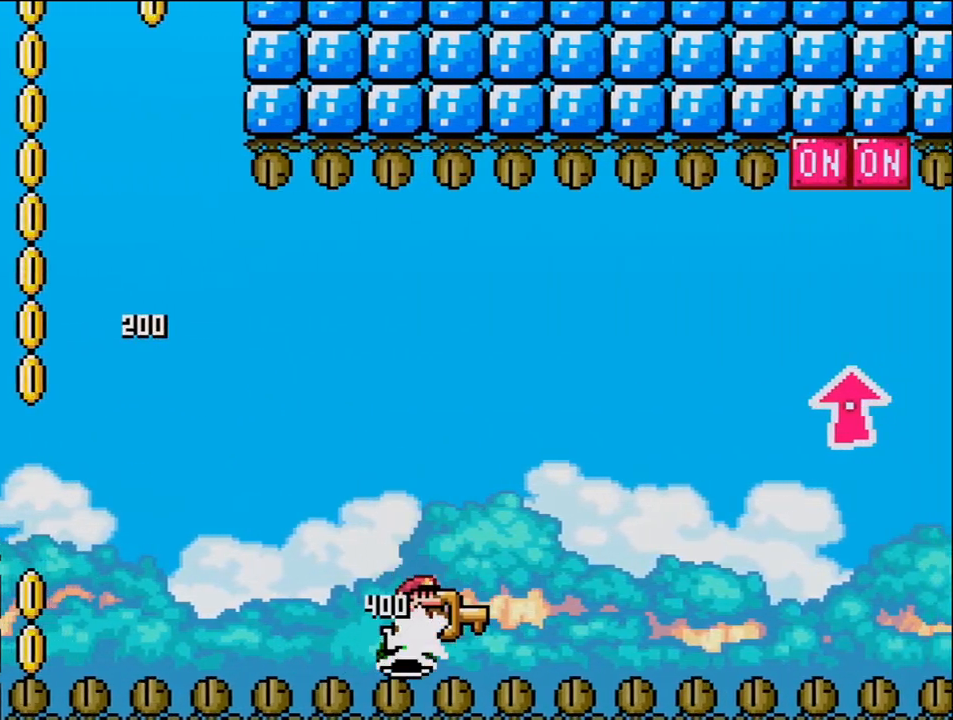
{"buttons": ["B", "Y", "DPAD_UP", "DPAD_RIGHT"], "events": [[200, "DPAD_UP", "down"]]}